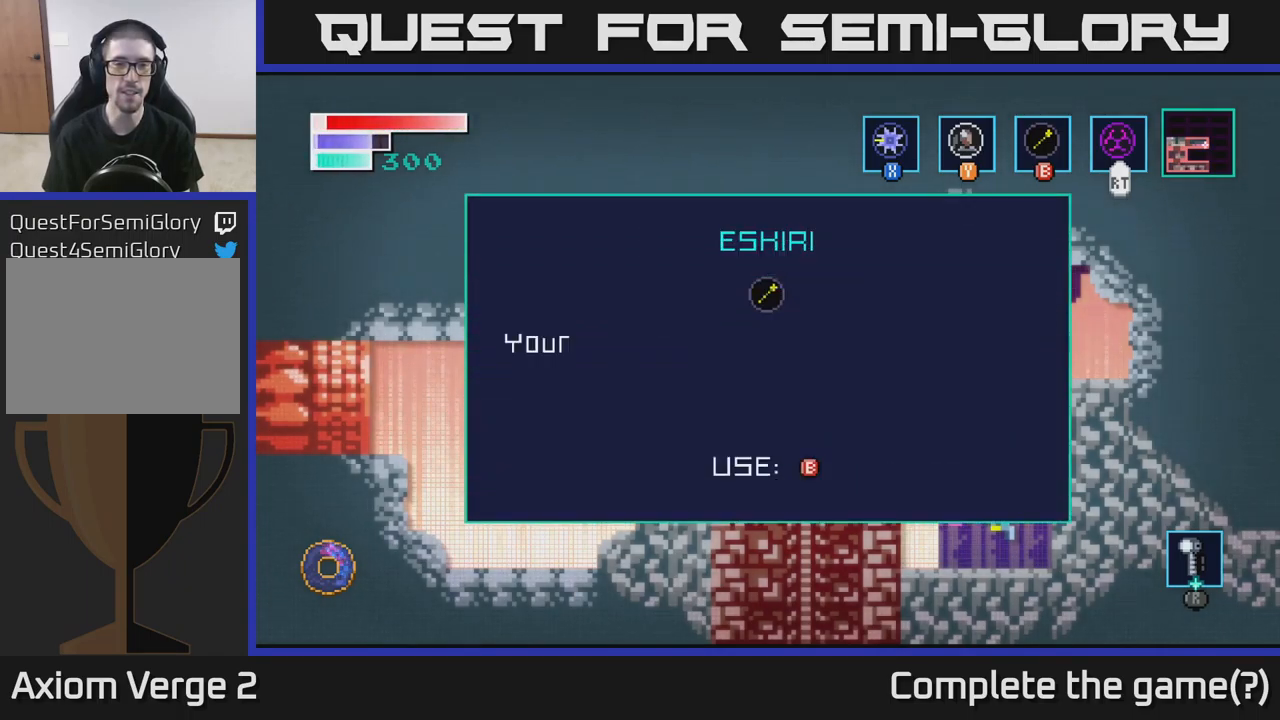
Gameplay with a controller (Xbox layout); each line is a JSON object with the inputs held at the frame after it. "events" lists button and stick changes between this image and that frame as [ms after this image, input, new state], when the widget could be followed in between.
{"buttons": [], "left_stick": "center", "right_stick": "center", "events": []}
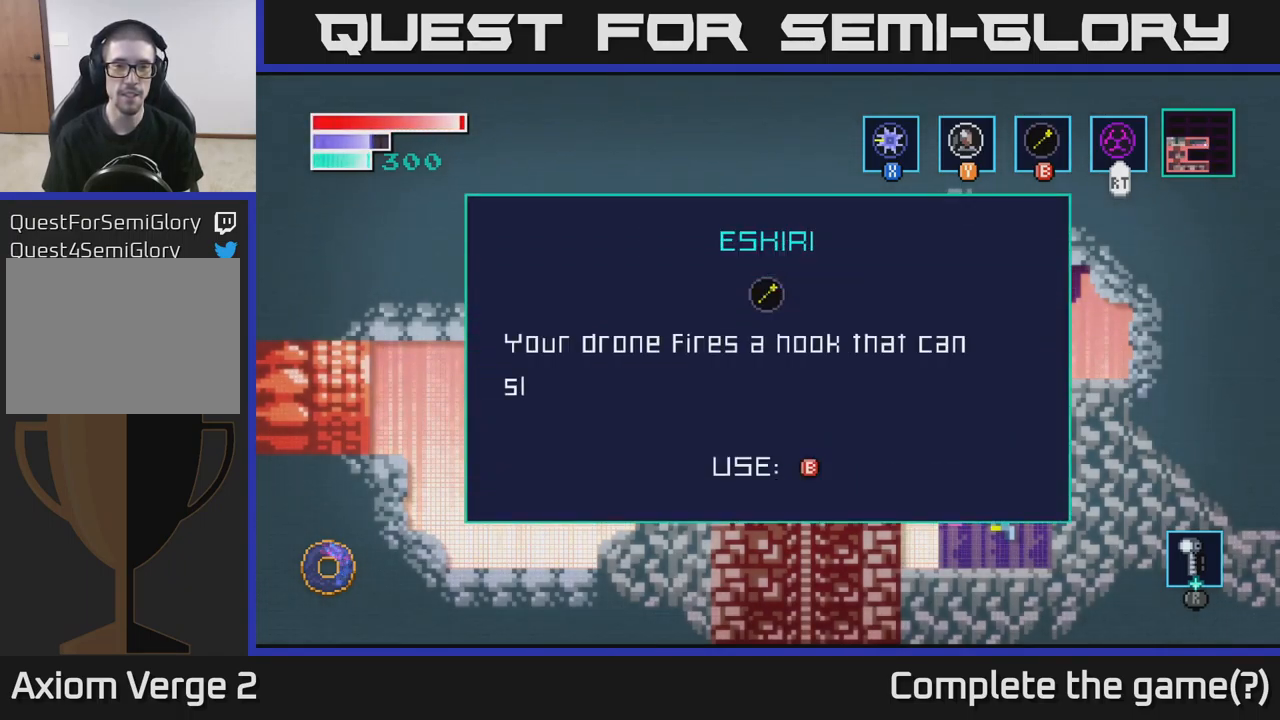
{"buttons": [], "left_stick": "center", "right_stick": "center", "events": []}
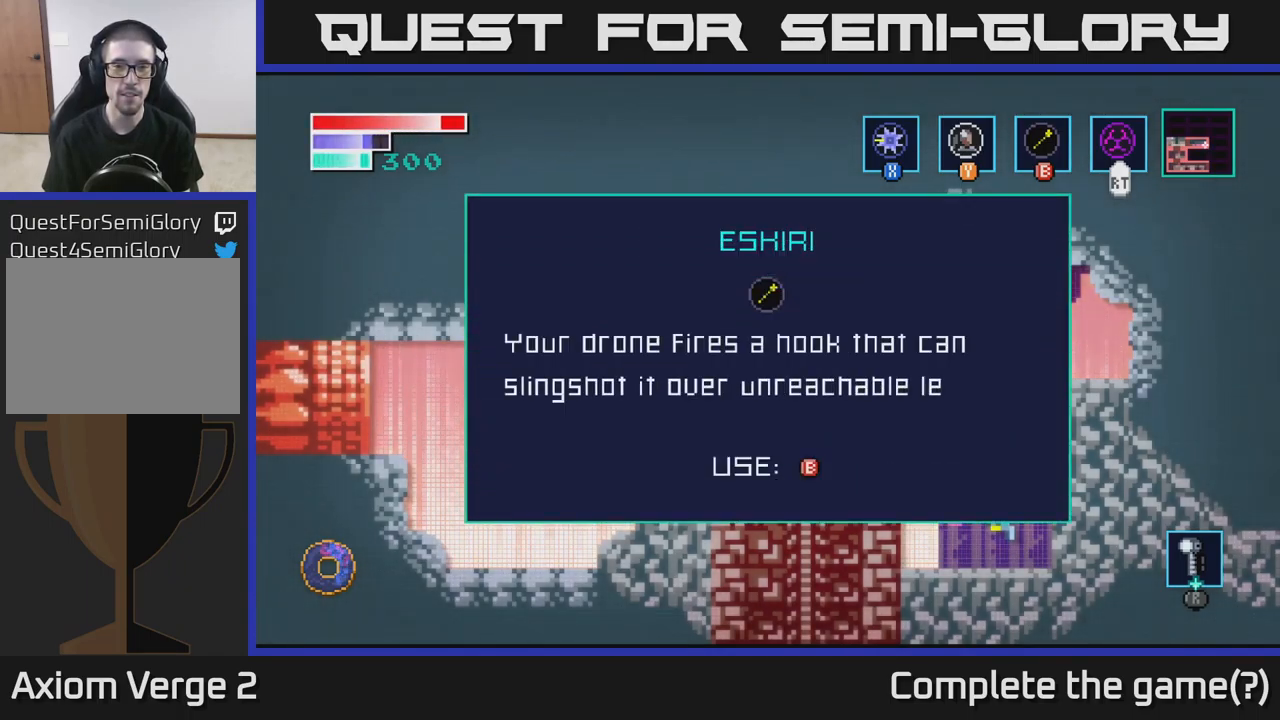
{"buttons": [], "left_stick": "center", "right_stick": "center", "events": []}
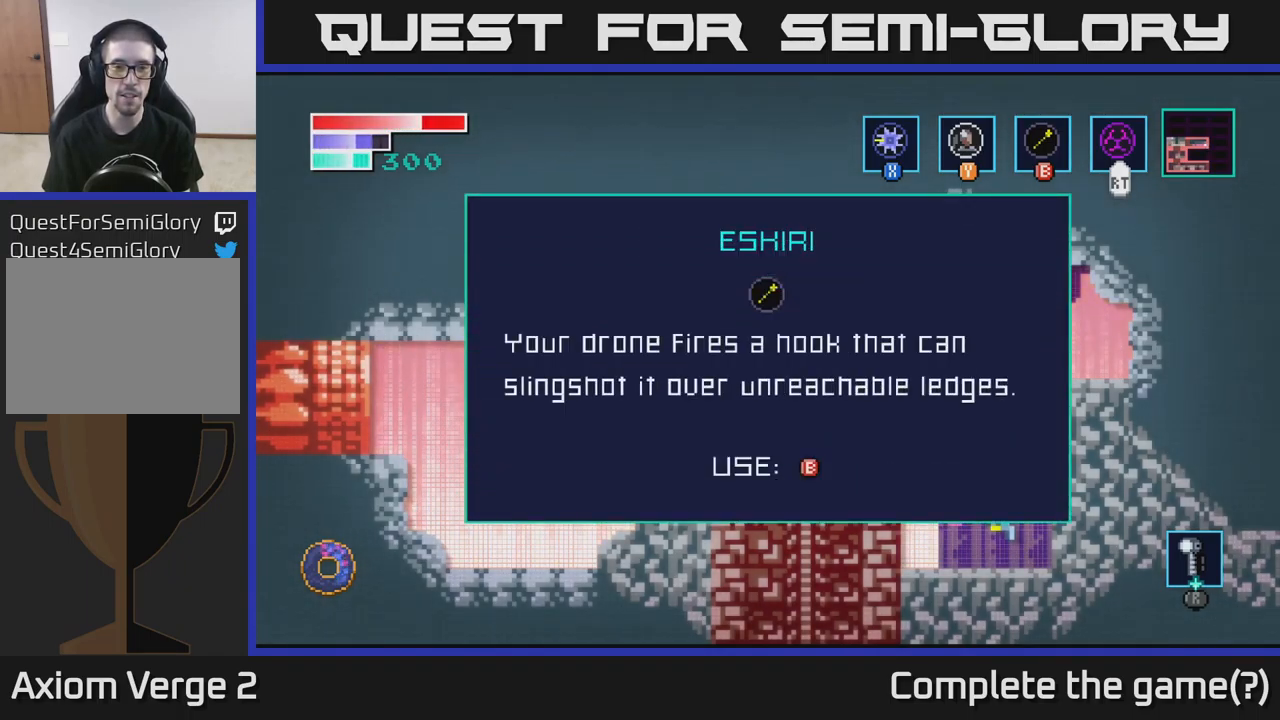
{"buttons": [], "left_stick": "center", "right_stick": "center", "events": []}
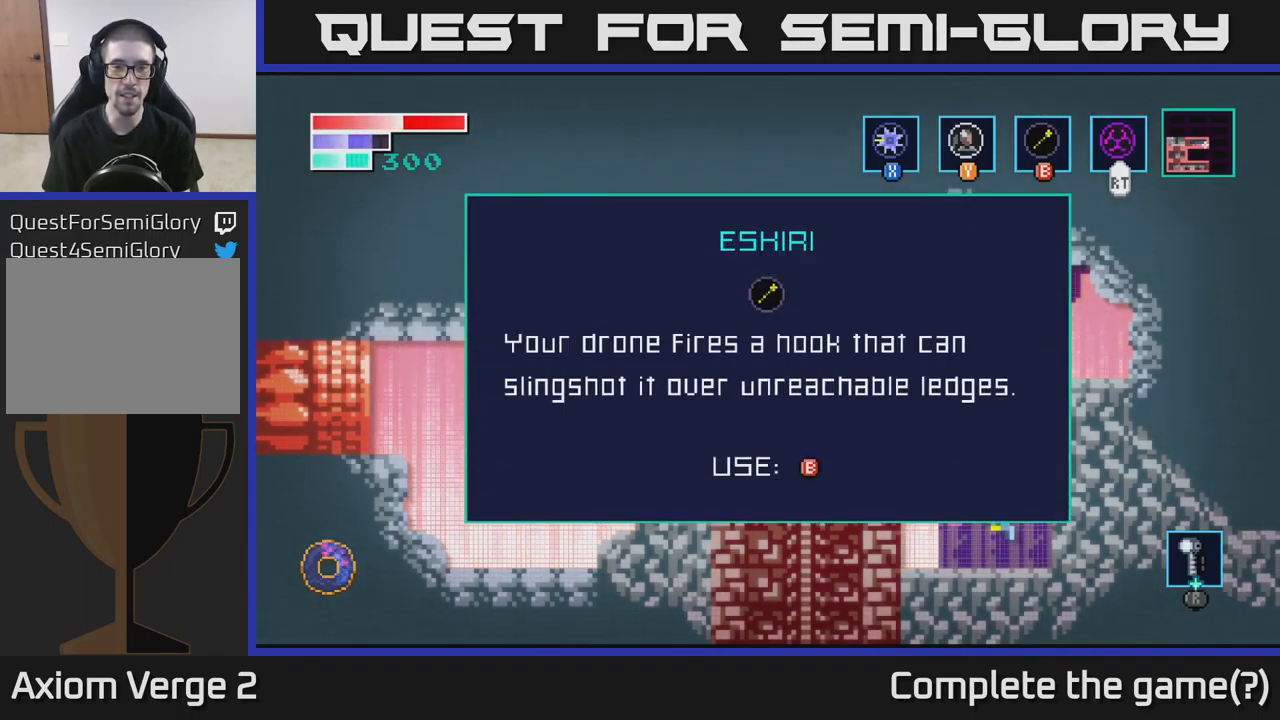
{"buttons": [], "left_stick": "center", "right_stick": "center", "events": []}
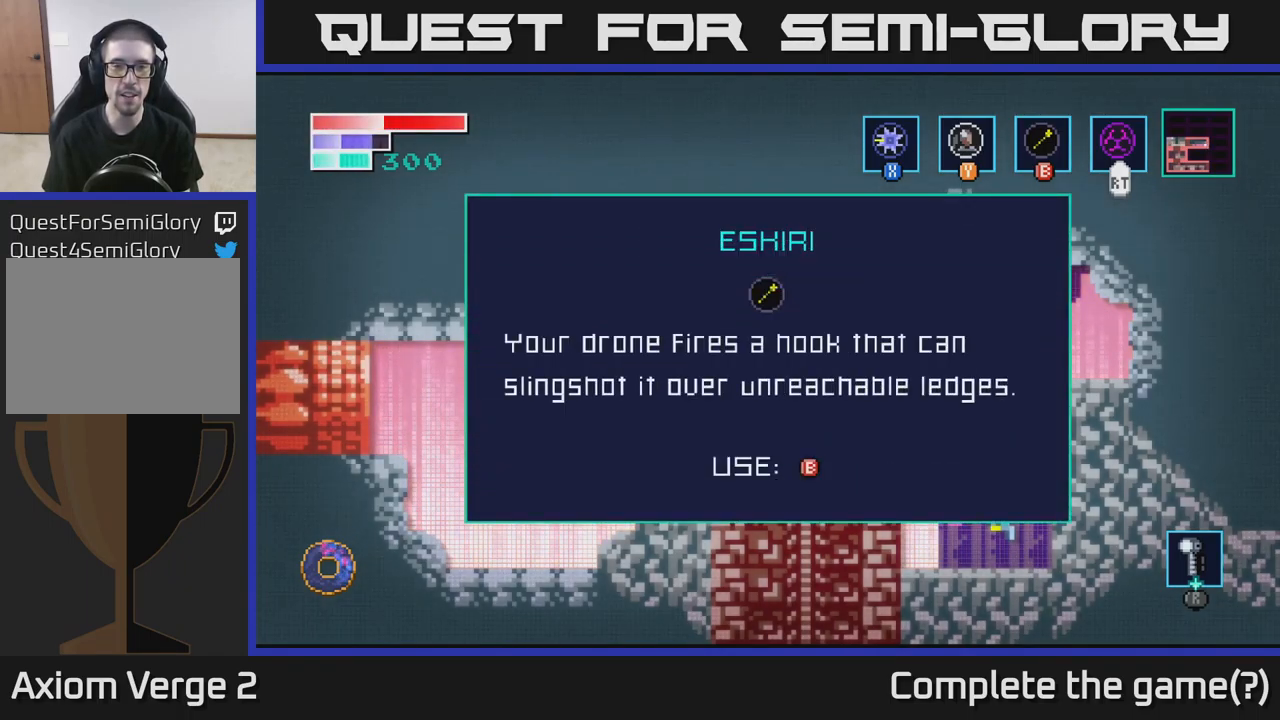
{"buttons": ["A"], "left_stick": "center", "right_stick": "center", "events": [[400, "A", "down"]]}
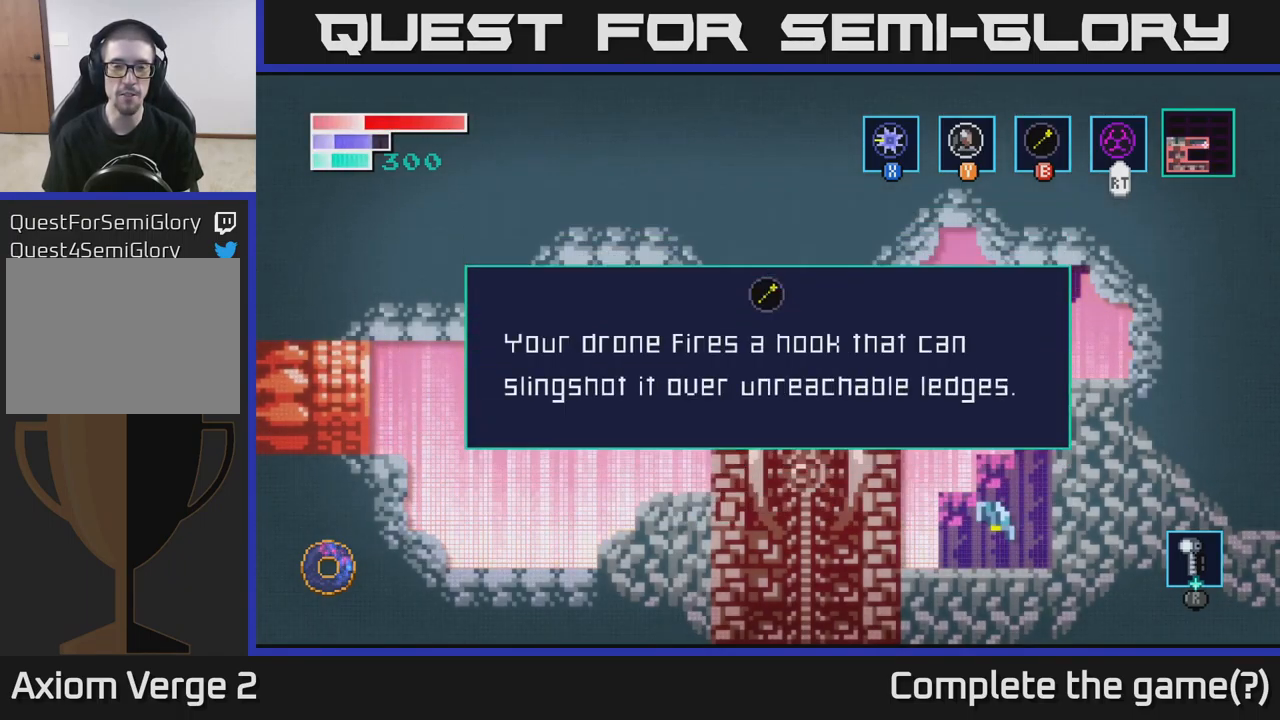
{"buttons": [], "left_stick": "right", "right_stick": "center", "events": [[117, "A", "up"], [217, "left_stick", "down-right"], [450, "left_stick", "right"]]}
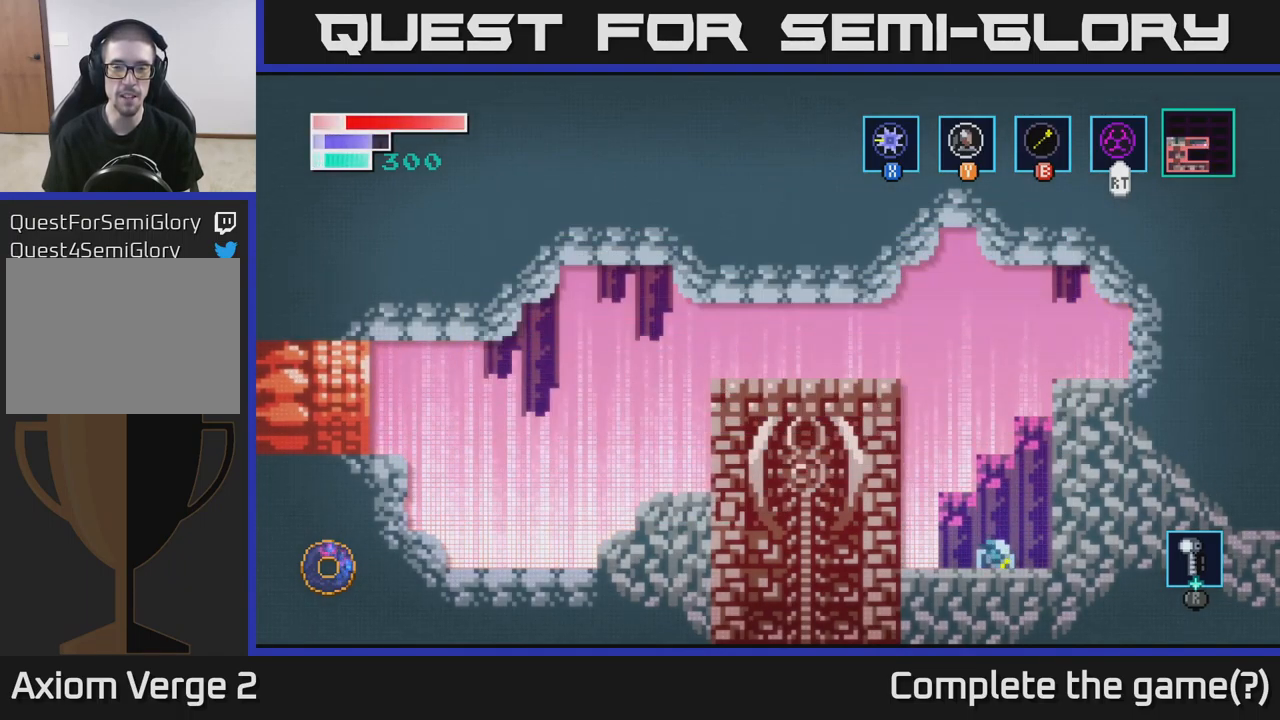
{"buttons": [], "left_stick": "right", "right_stick": "center", "events": []}
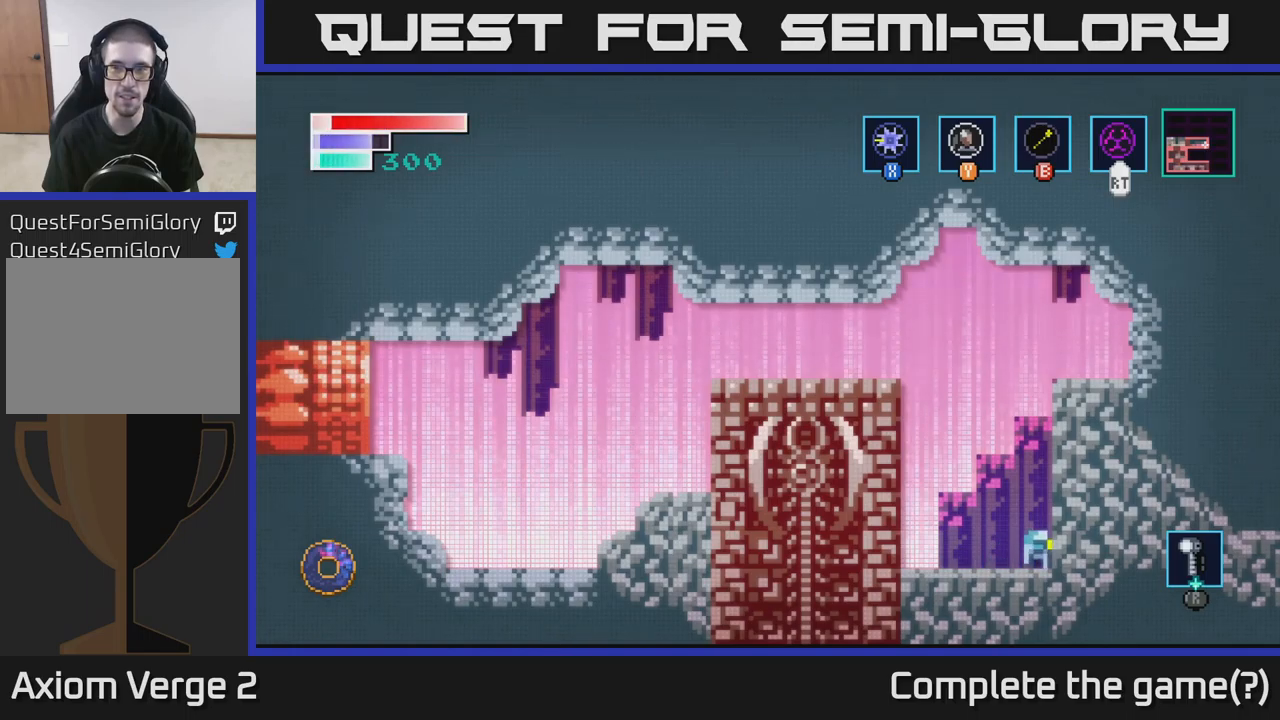
{"buttons": [], "left_stick": "up", "right_stick": "center", "events": [[50, "left_stick", "left"], [167, "left_stick", "center"], [200, "A", "down"], [417, "left_stick", "up"], [483, "A", "up"]]}
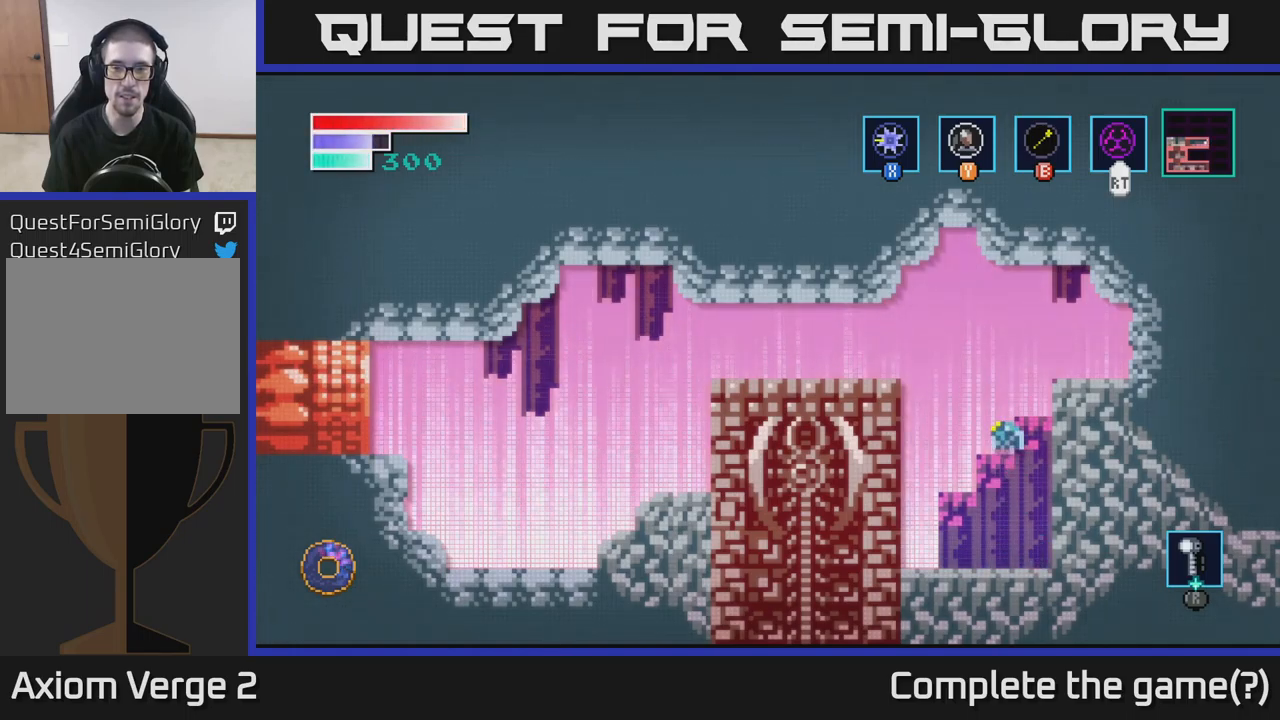
{"buttons": ["B"], "left_stick": "up-left", "right_stick": "center", "events": [[17, "B", "down"], [17, "left_stick", "up-left"]]}
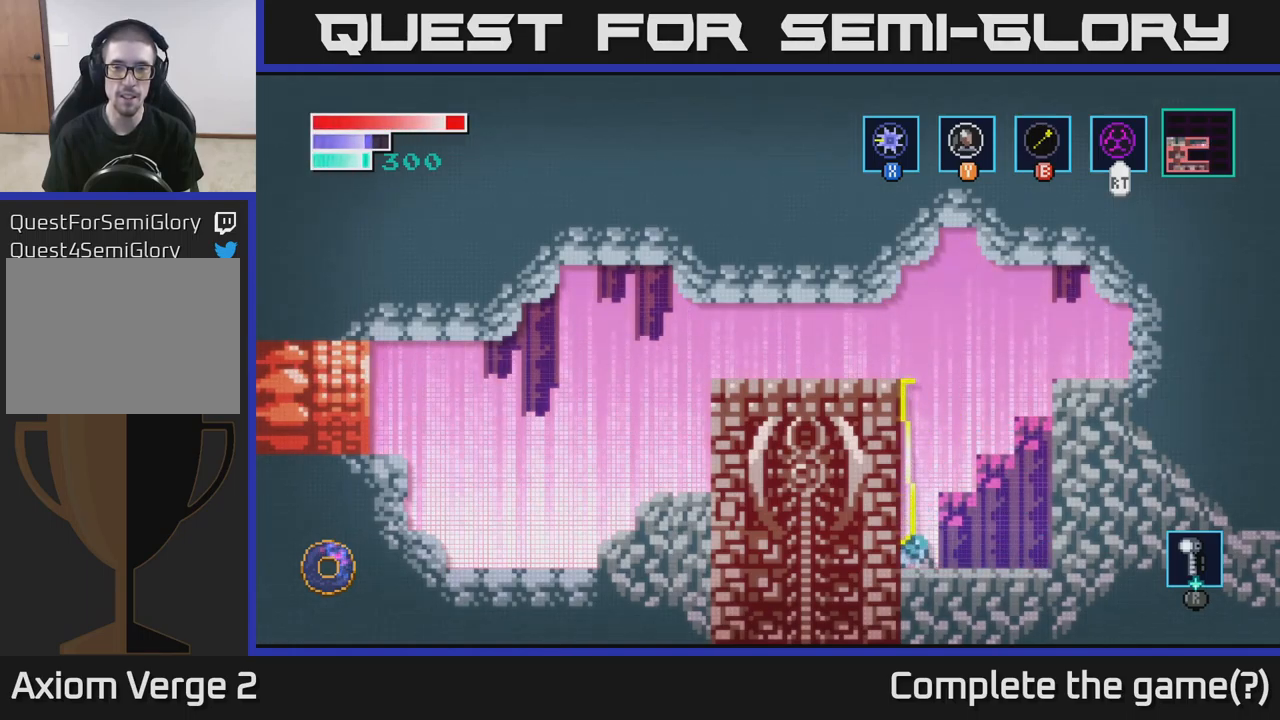
{"buttons": [], "left_stick": "up-right", "right_stick": "center", "events": [[150, "left_stick", "up-right"], [417, "B", "up"]]}
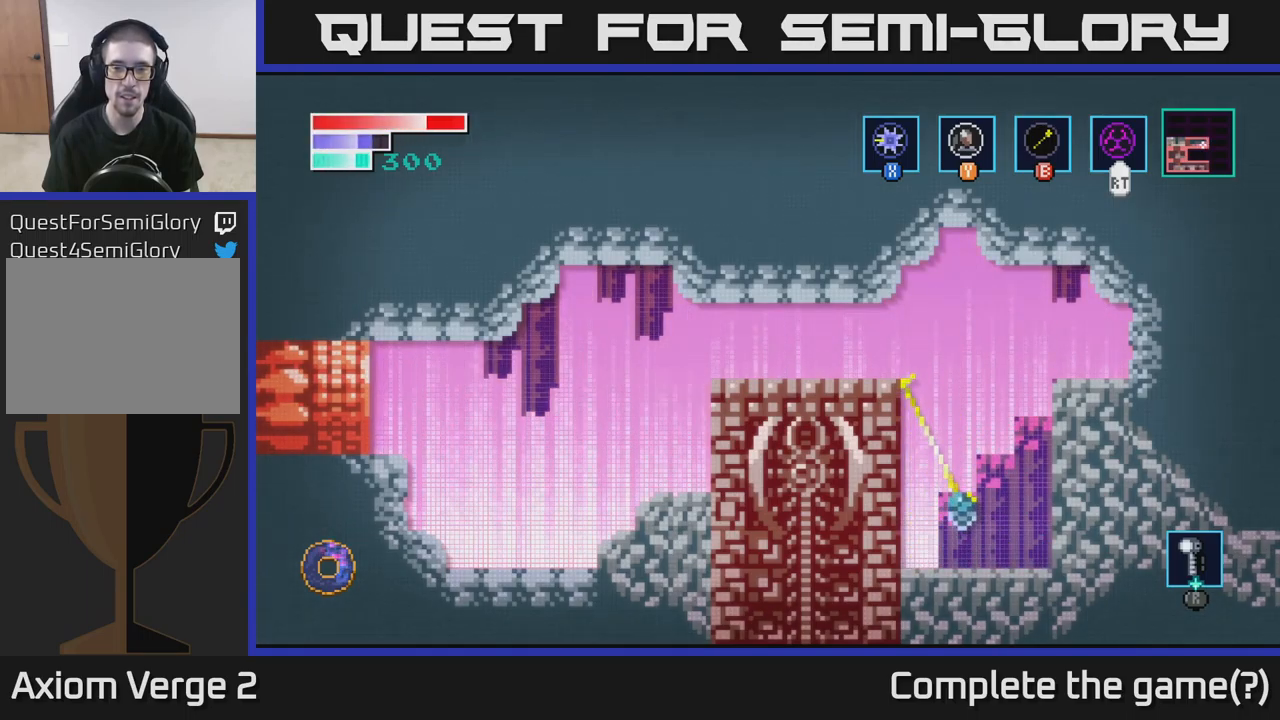
{"buttons": [], "left_stick": "center", "right_stick": "center", "events": [[83, "left_stick", "center"], [117, "A", "down"], [483, "A", "up"]]}
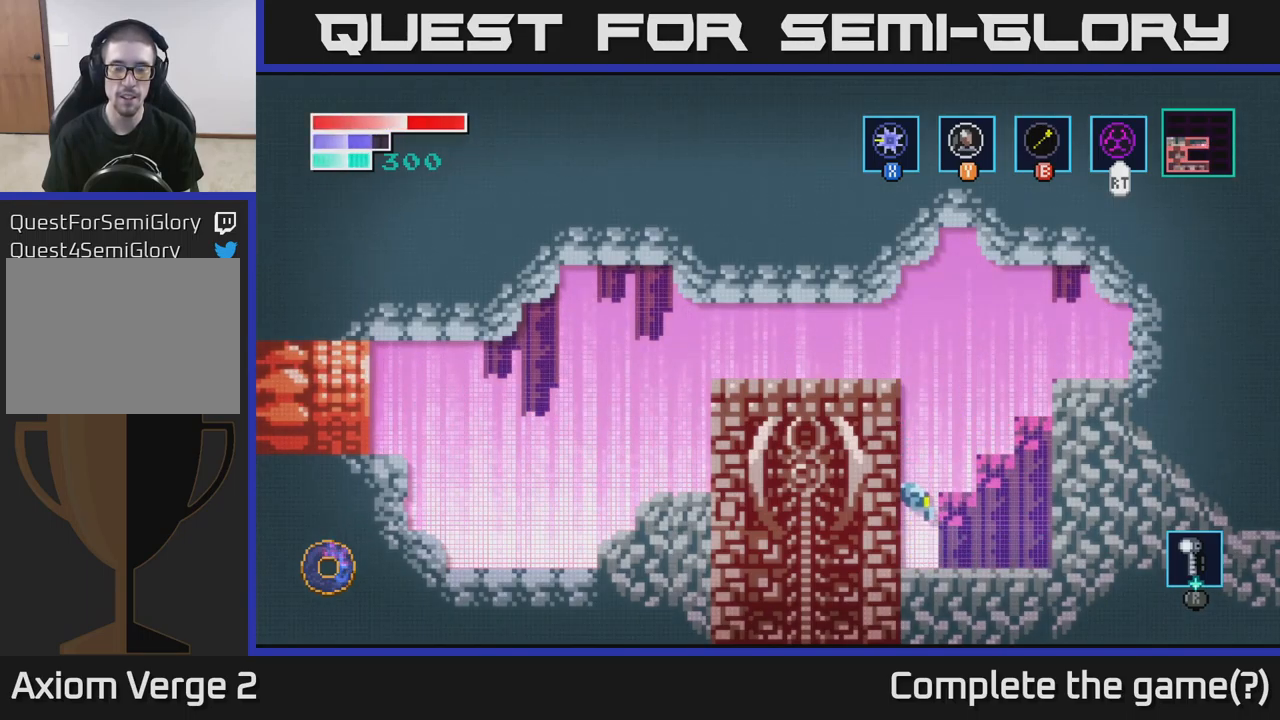
{"buttons": [], "left_stick": "right", "right_stick": "center", "events": [[33, "left_stick", "right"]]}
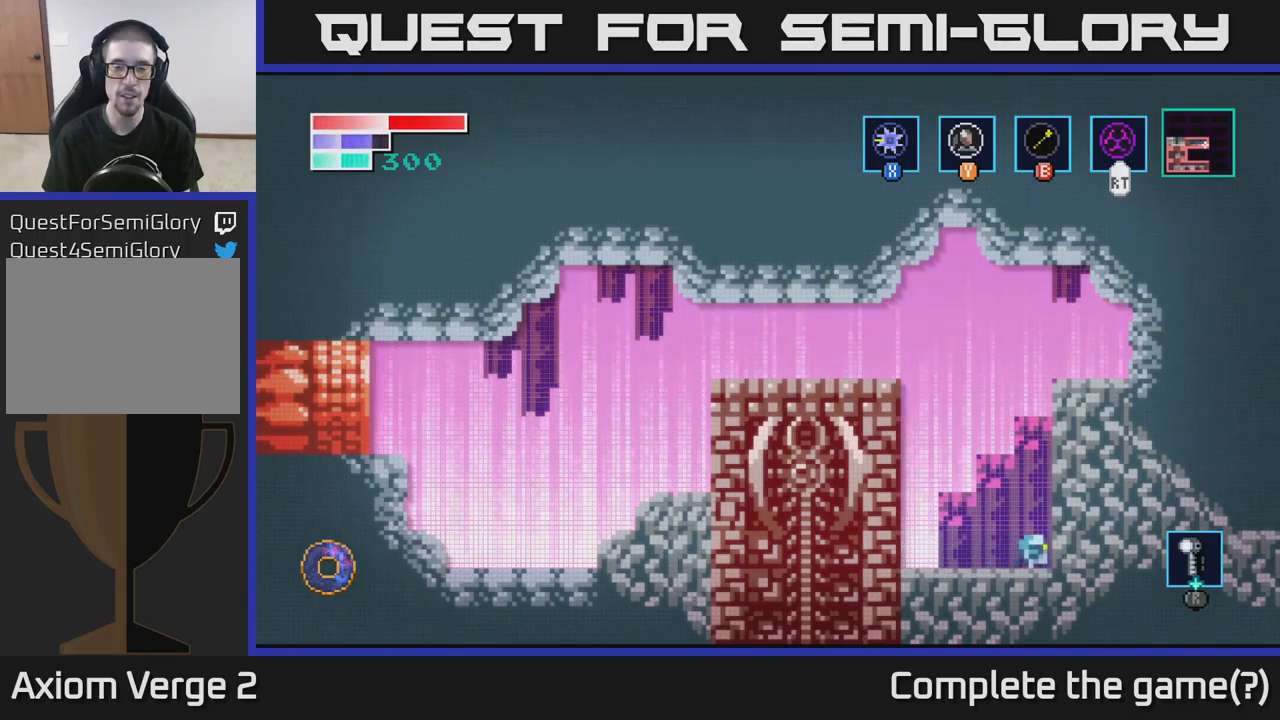
{"buttons": ["B"], "left_stick": "up-left", "right_stick": "center", "events": [[50, "left_stick", "up-left"], [117, "B", "down"]]}
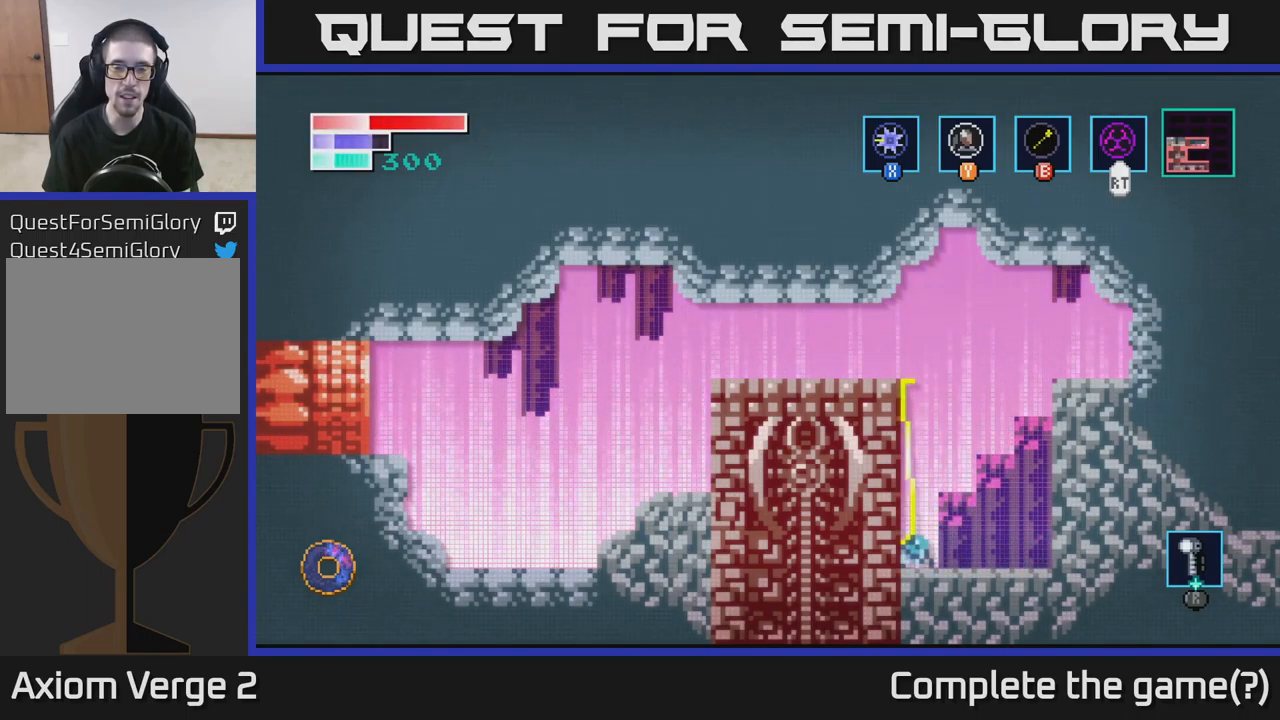
{"buttons": ["B"], "left_stick": "right", "right_stick": "center", "events": [[50, "left_stick", "center"], [200, "left_stick", "right"]]}
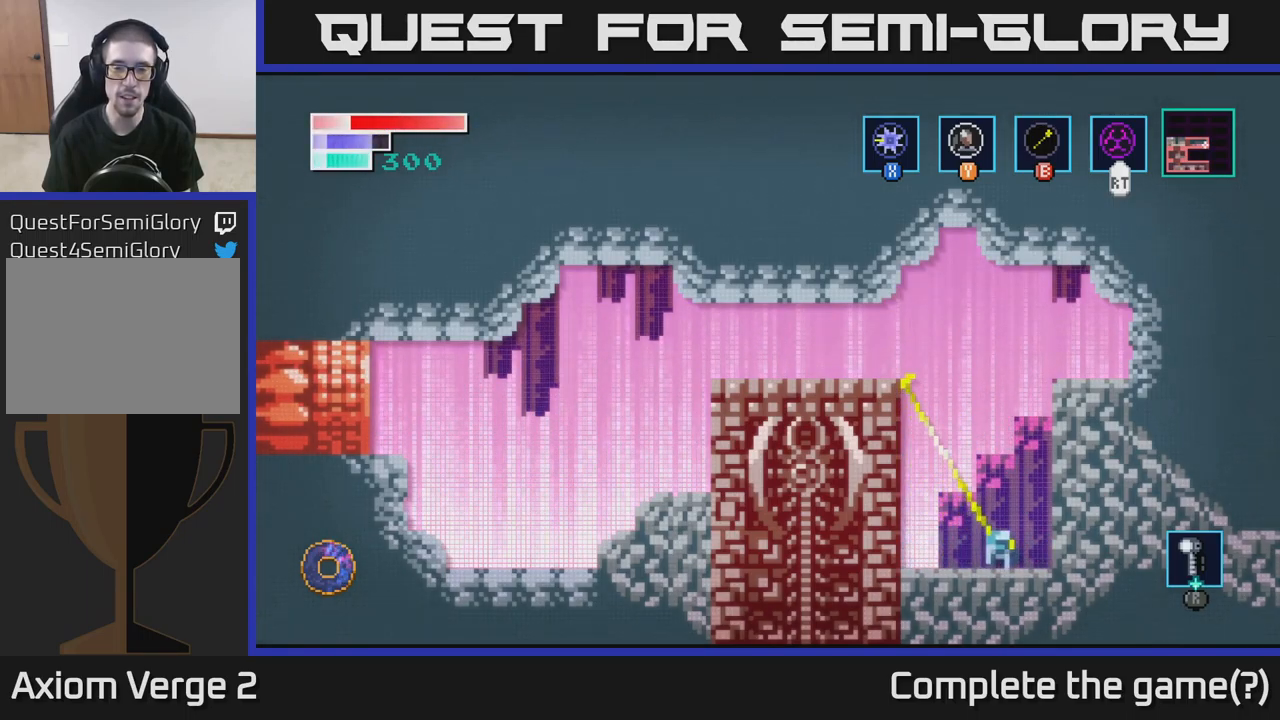
{"buttons": [], "left_stick": "center", "right_stick": "center", "events": [[33, "left_stick", "center"], [133, "B", "up"]]}
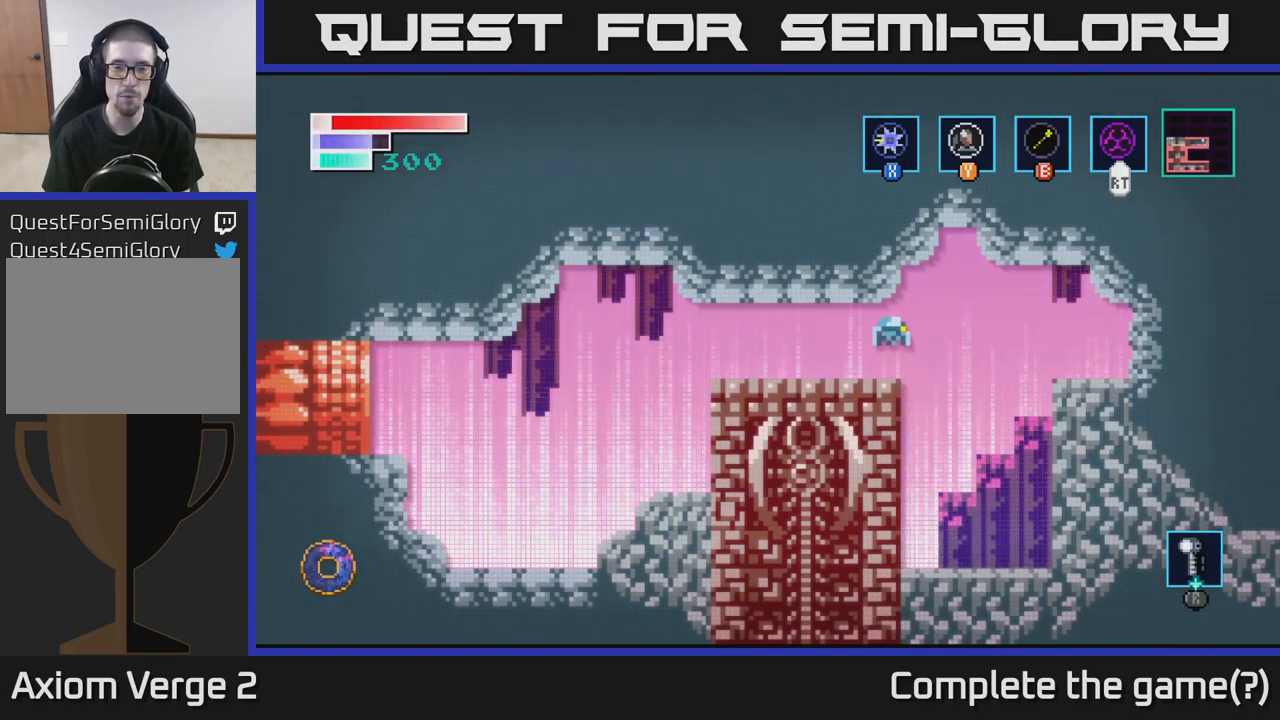
{"buttons": [], "left_stick": "left", "right_stick": "center", "events": [[117, "left_stick", "left"]]}
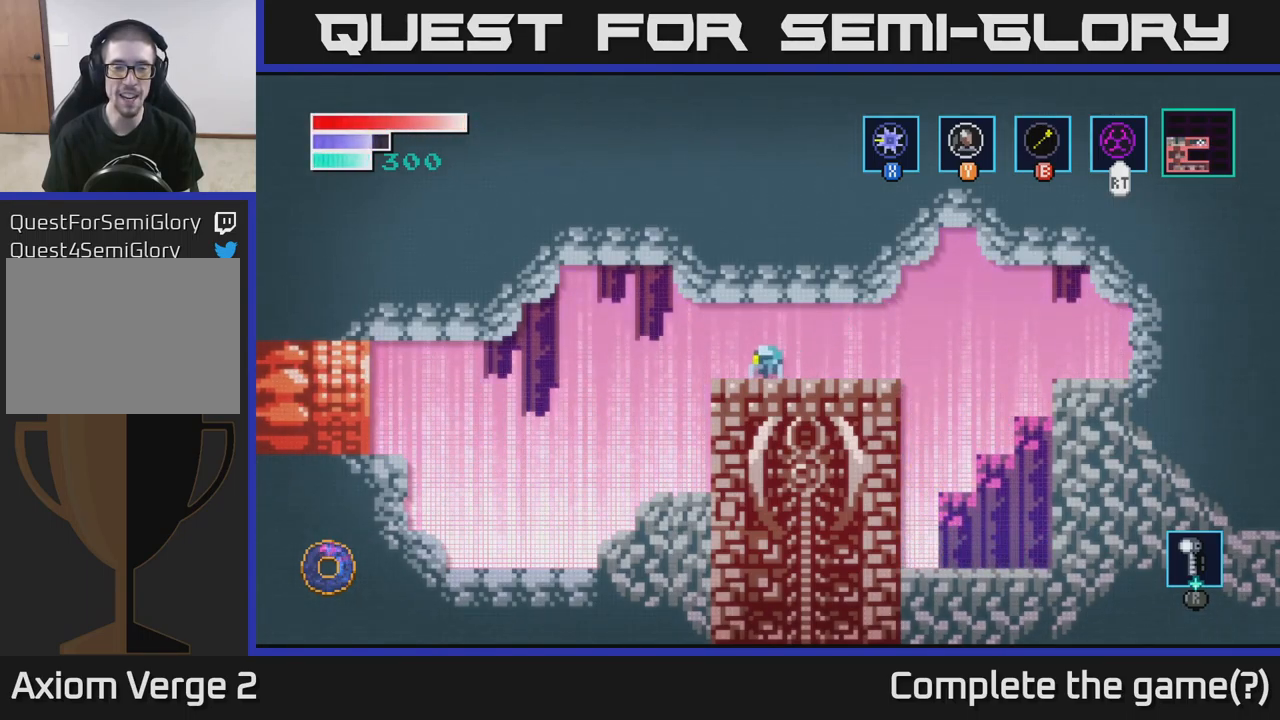
{"buttons": ["B"], "left_stick": "left", "right_stick": "center", "events": [[234, "A", "down"], [400, "A", "up"], [417, "B", "down"]]}
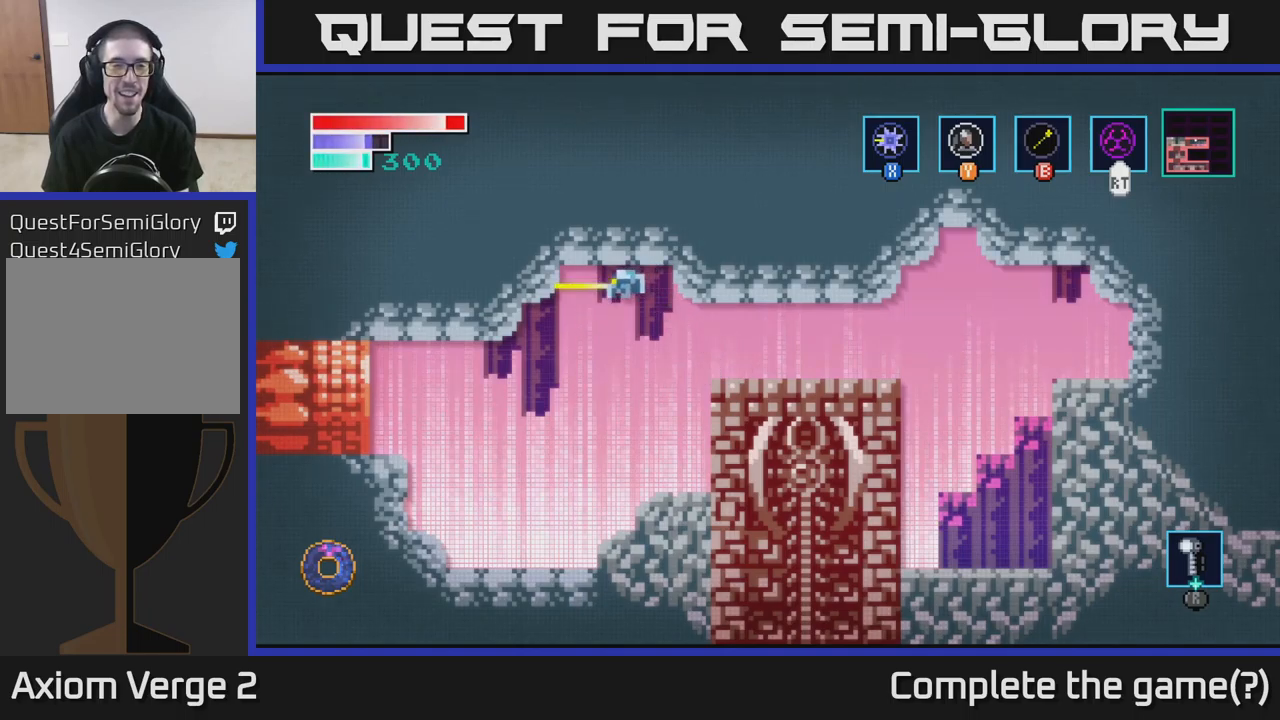
{"buttons": [], "left_stick": "right", "right_stick": "center", "events": [[234, "left_stick", "down-right"], [417, "B", "up"], [434, "left_stick", "right"]]}
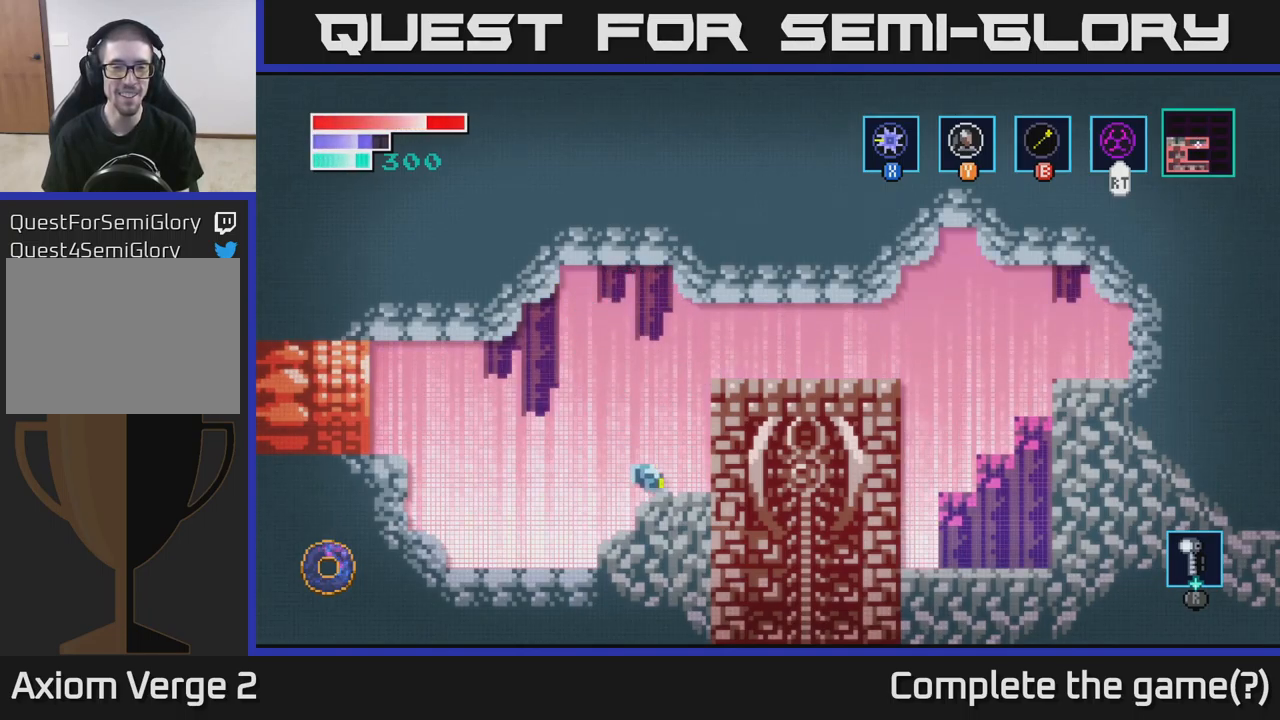
{"buttons": ["B"], "left_stick": "up-left", "right_stick": "center", "events": [[117, "left_stick", "center"], [150, "A", "down"], [200, "left_stick", "up-left"], [300, "A", "up"], [334, "B", "down"]]}
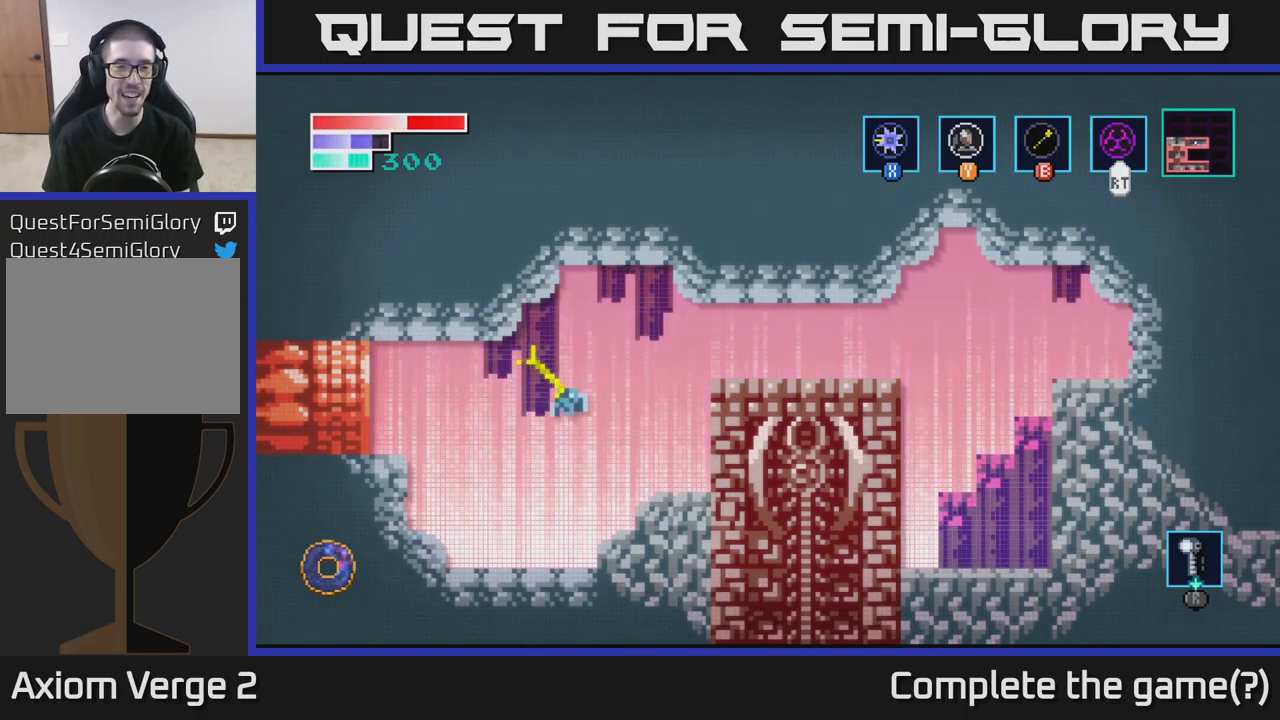
{"buttons": [], "left_stick": "right", "right_stick": "center", "events": [[17, "left_stick", "up-right"], [67, "left_stick", "down-right"], [317, "left_stick", "right"], [384, "B", "up"]]}
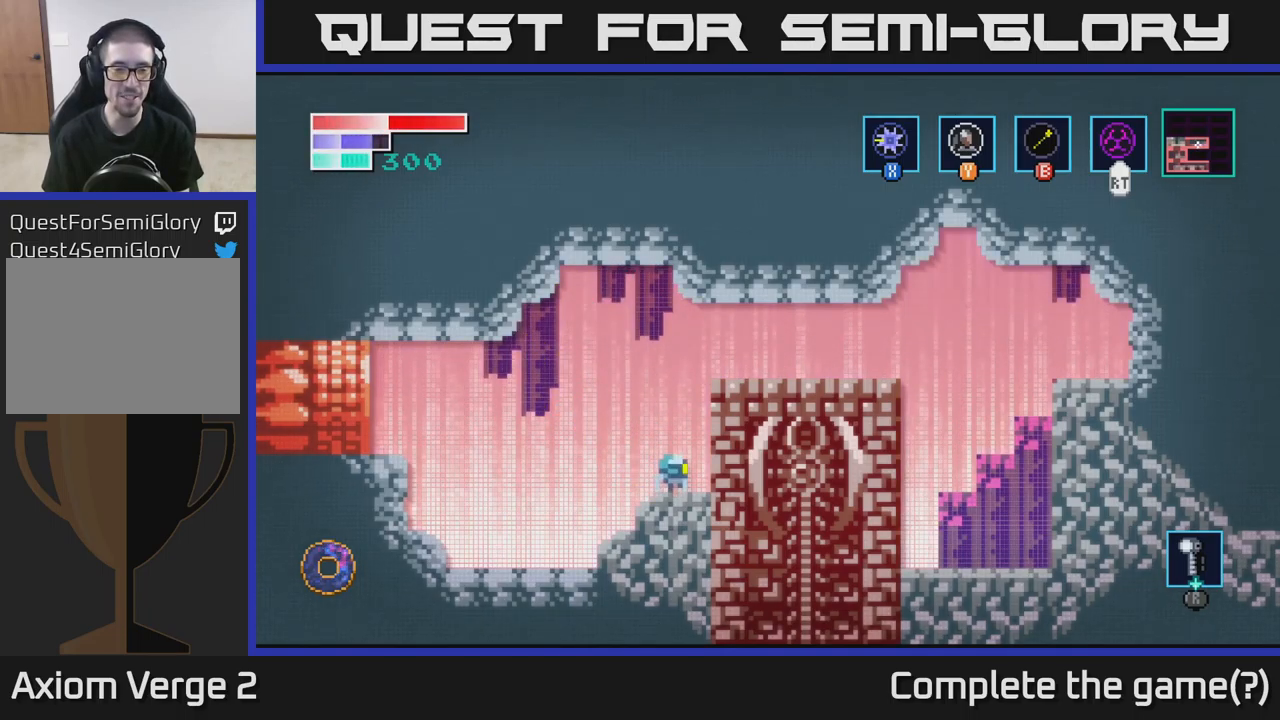
{"buttons": ["B"], "left_stick": "up-left", "right_stick": "center", "events": [[50, "left_stick", "left"], [250, "left_stick", "up-left"], [284, "A", "down"], [417, "A", "up"], [467, "B", "down"]]}
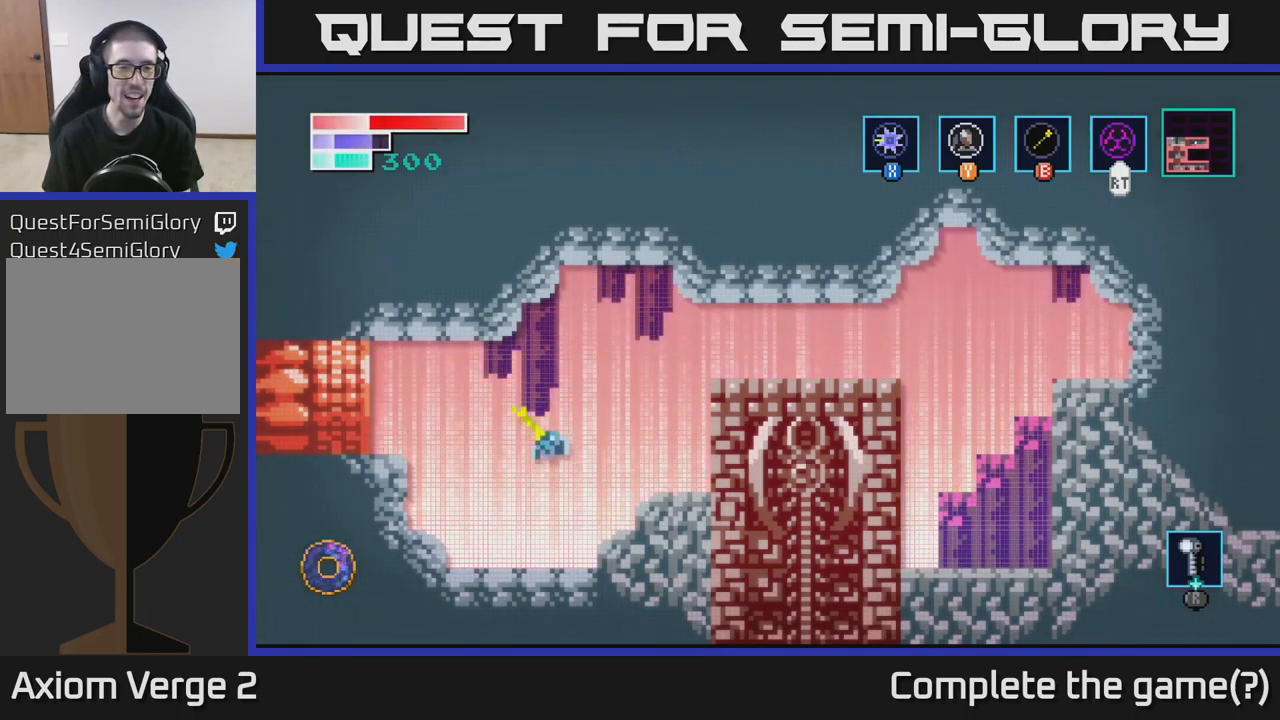
{"buttons": [], "left_stick": "right", "right_stick": "center", "events": [[267, "left_stick", "up-right"], [317, "left_stick", "right"], [450, "B", "up"]]}
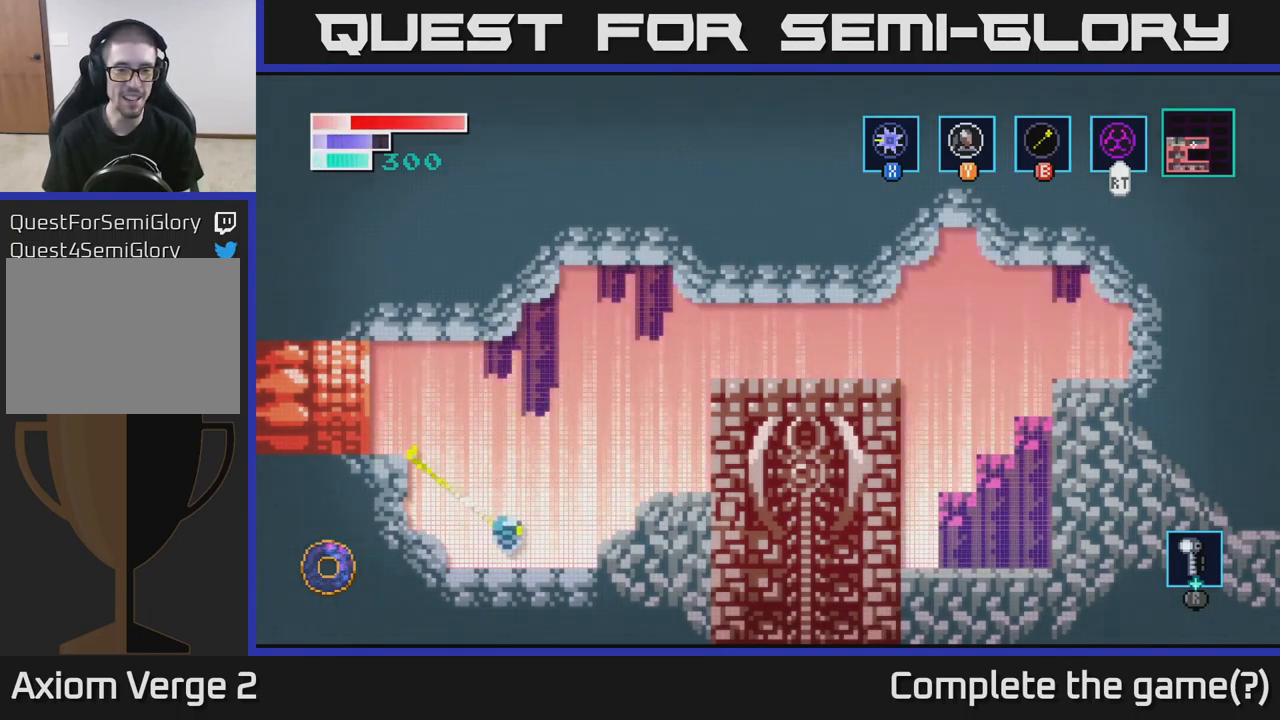
{"buttons": [], "left_stick": "up-right", "right_stick": "center", "events": [[67, "left_stick", "up-right"]]}
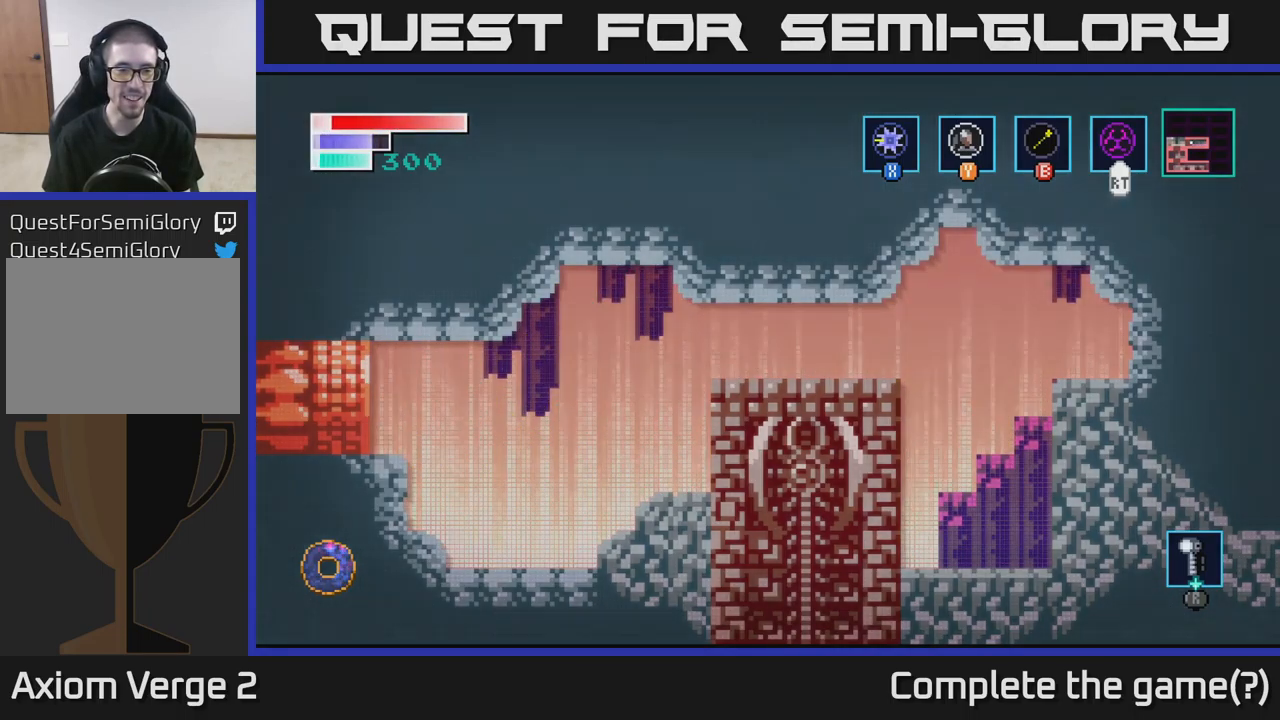
{"buttons": [], "left_stick": "center", "right_stick": "center", "events": [[134, "left_stick", "center"]]}
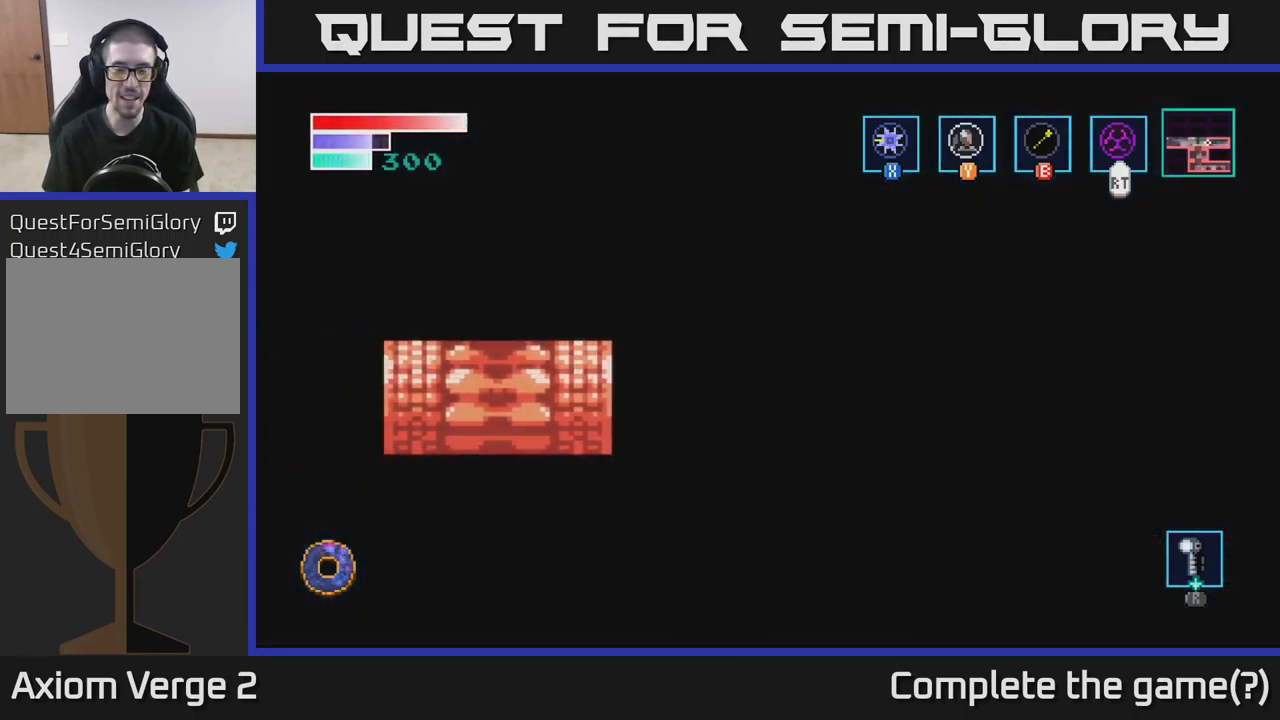
{"buttons": [], "left_stick": "center", "right_stick": "center", "events": []}
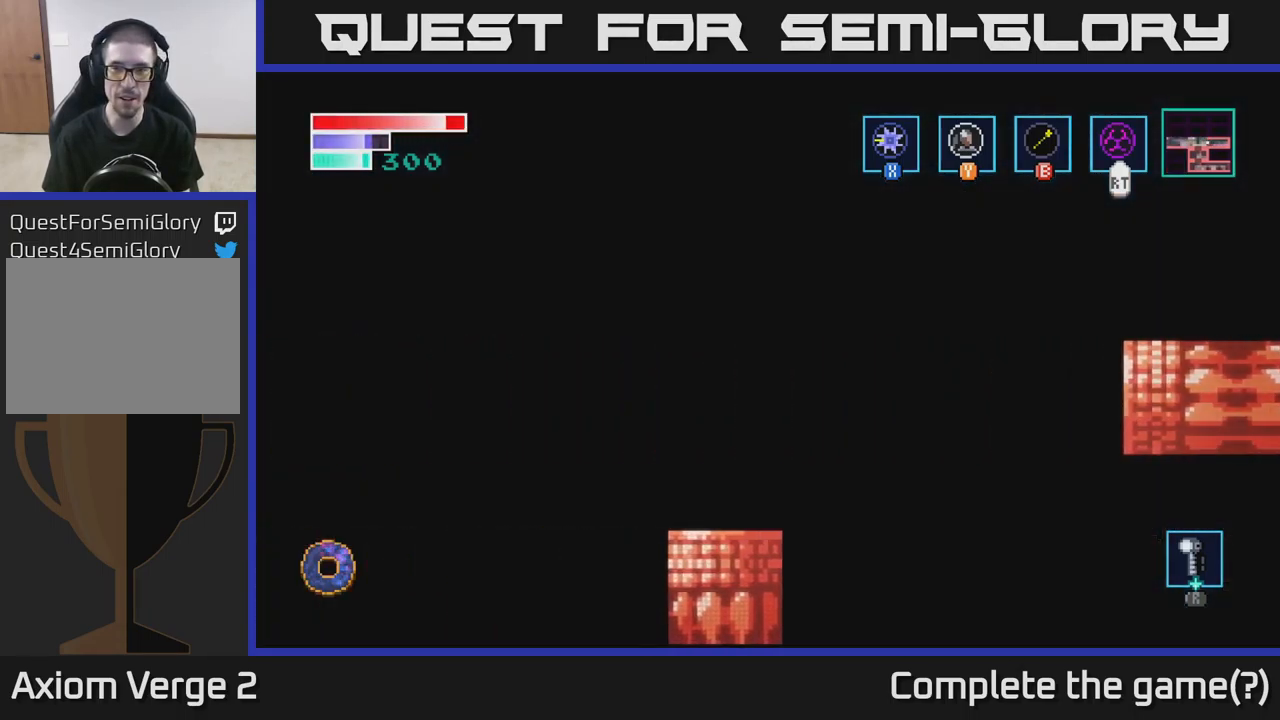
{"buttons": [], "left_stick": "left", "right_stick": "center", "events": [[67, "left_stick", "down-left"], [300, "left_stick", "center"], [467, "left_stick", "left"]]}
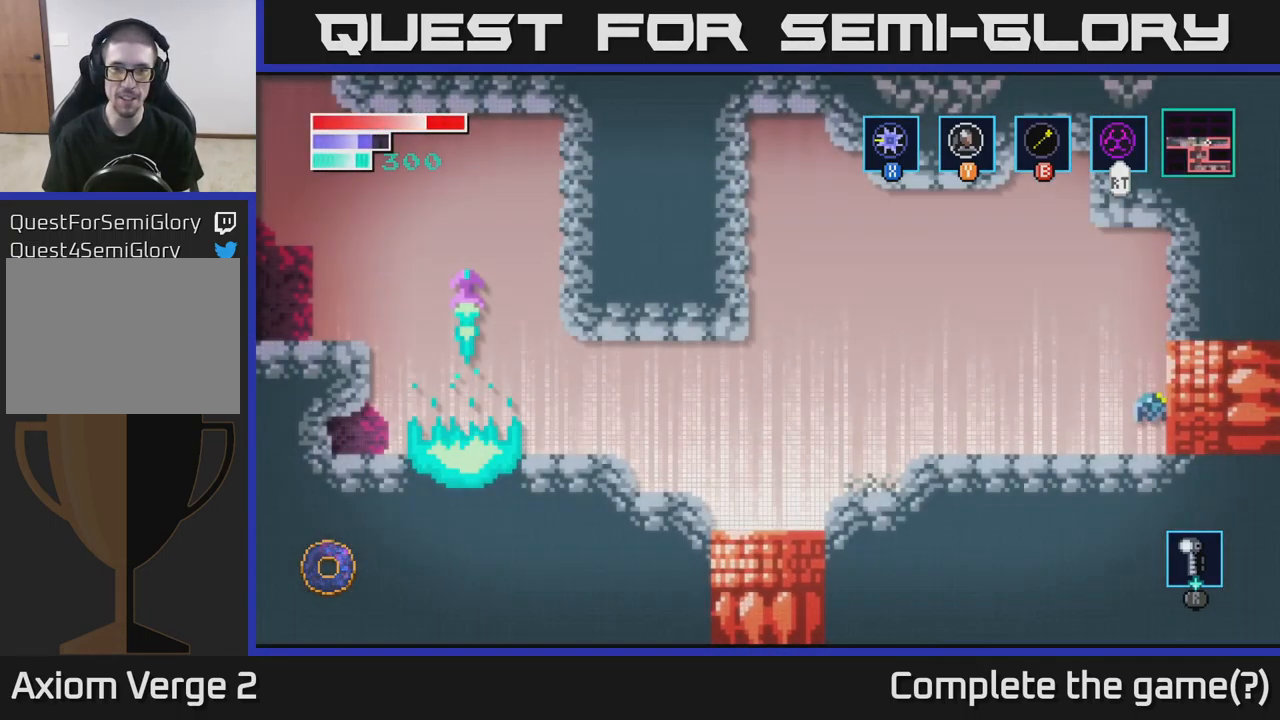
{"buttons": ["A"], "left_stick": "left", "right_stick": "center", "events": [[451, "A", "down"]]}